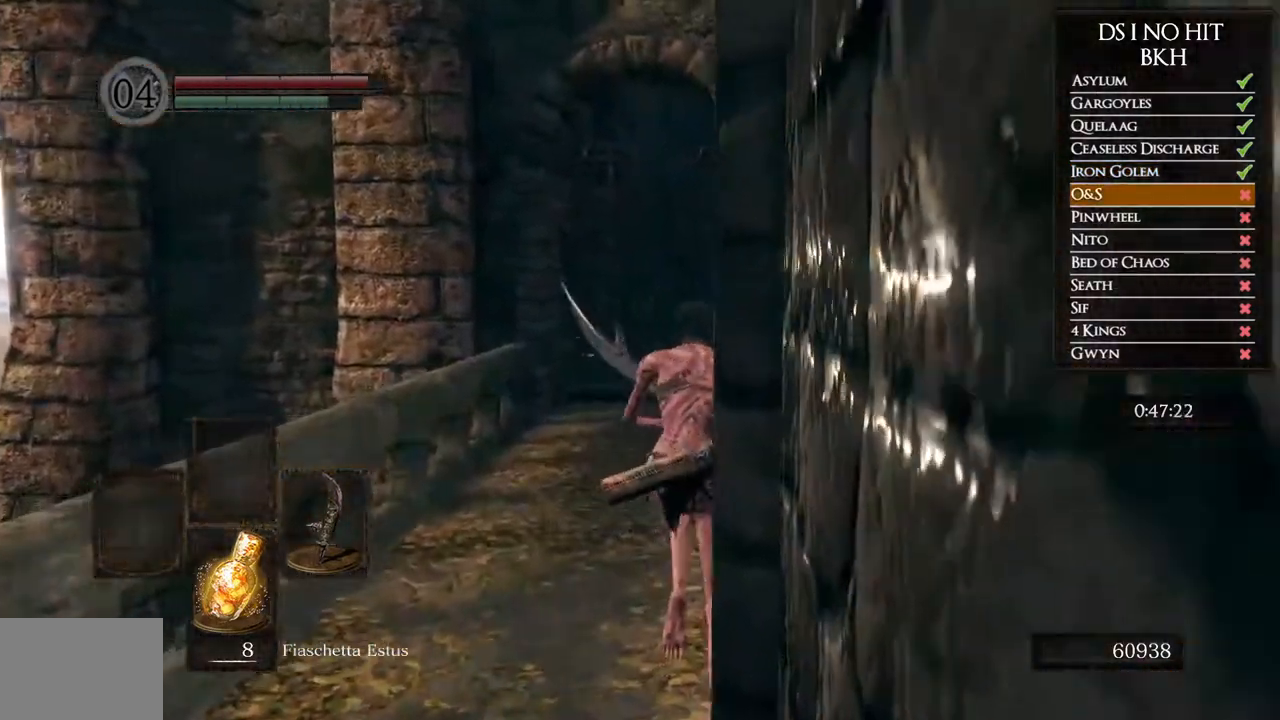
Gameplay with a controller (Xbox layout); each line is a JSON object with the inputs held at the frame after it. "events" lists button and stick changes between this image and that frame as [ms after this image, input, new state], when the widget could be followed in between.
{"buttons": ["B"], "left_stick": "up", "right_stick": "center", "events": []}
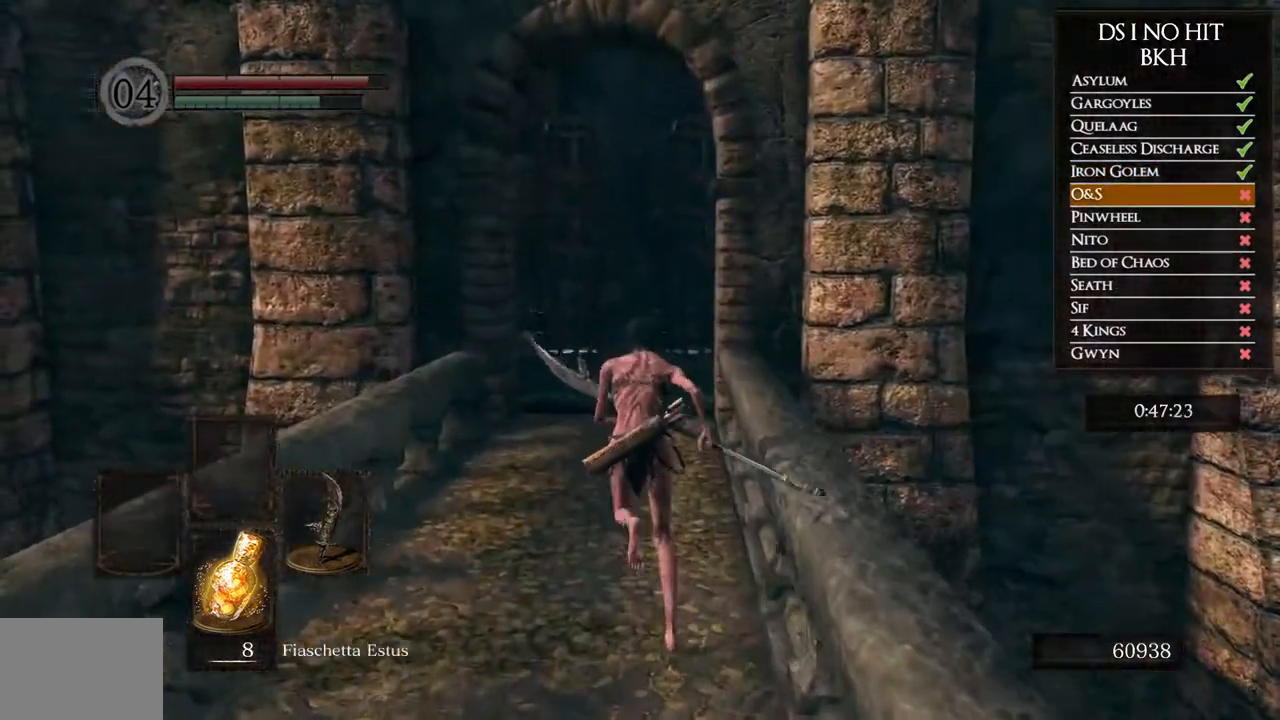
{"buttons": ["B"], "left_stick": "up", "right_stick": "center", "events": []}
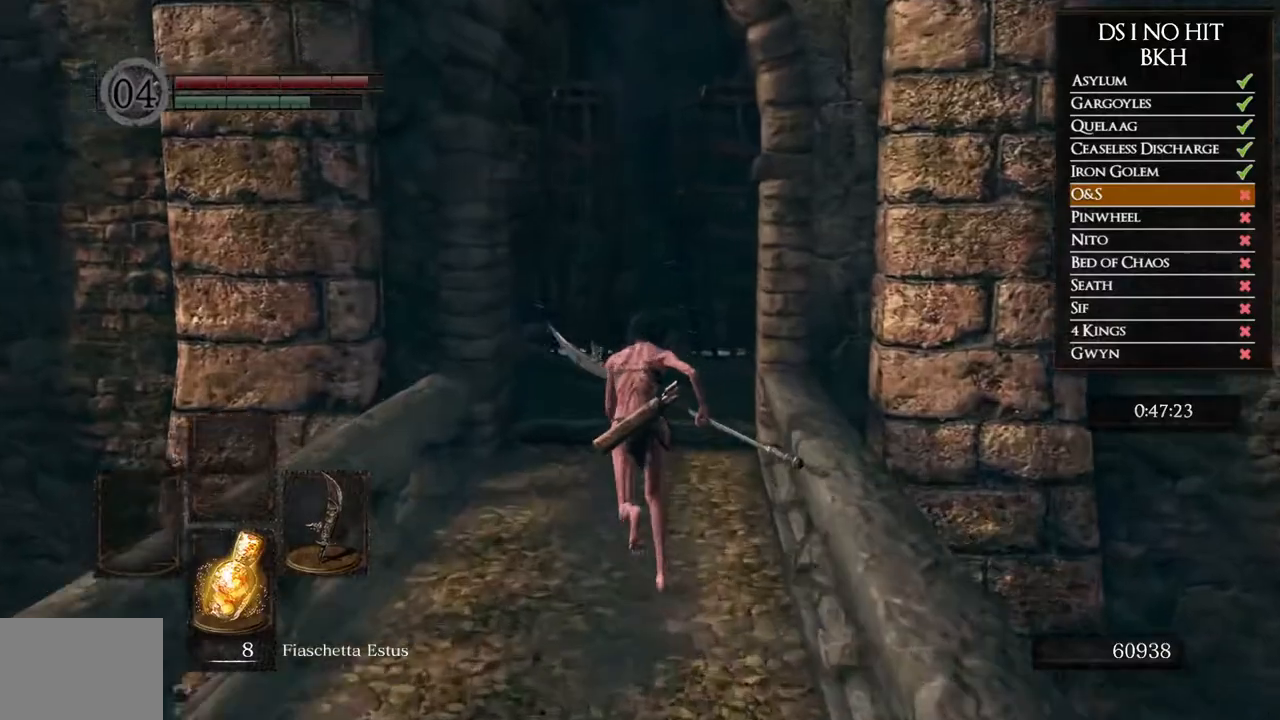
{"buttons": ["B"], "left_stick": "up", "right_stick": "center", "events": []}
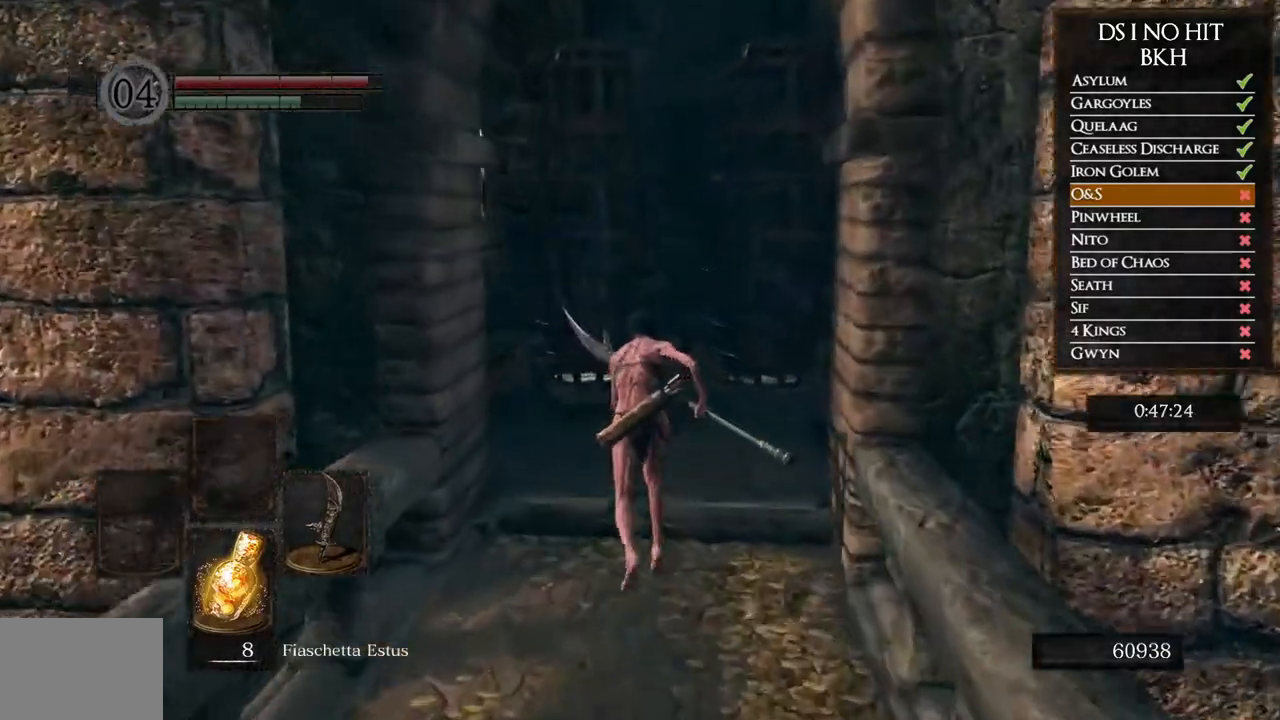
{"buttons": ["B"], "left_stick": "up-left", "right_stick": "center", "events": [[333, "left_stick", "up-left"]]}
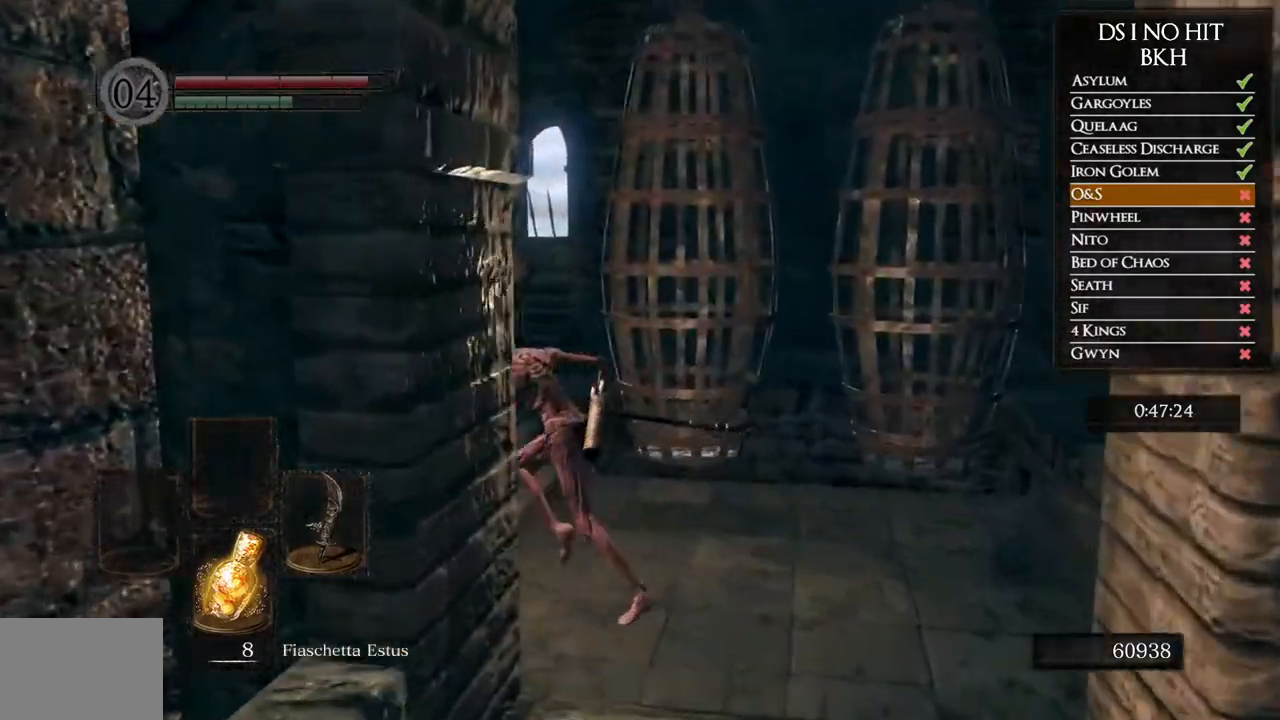
{"buttons": ["B"], "left_stick": "up", "right_stick": "center", "events": [[467, "left_stick", "up"]]}
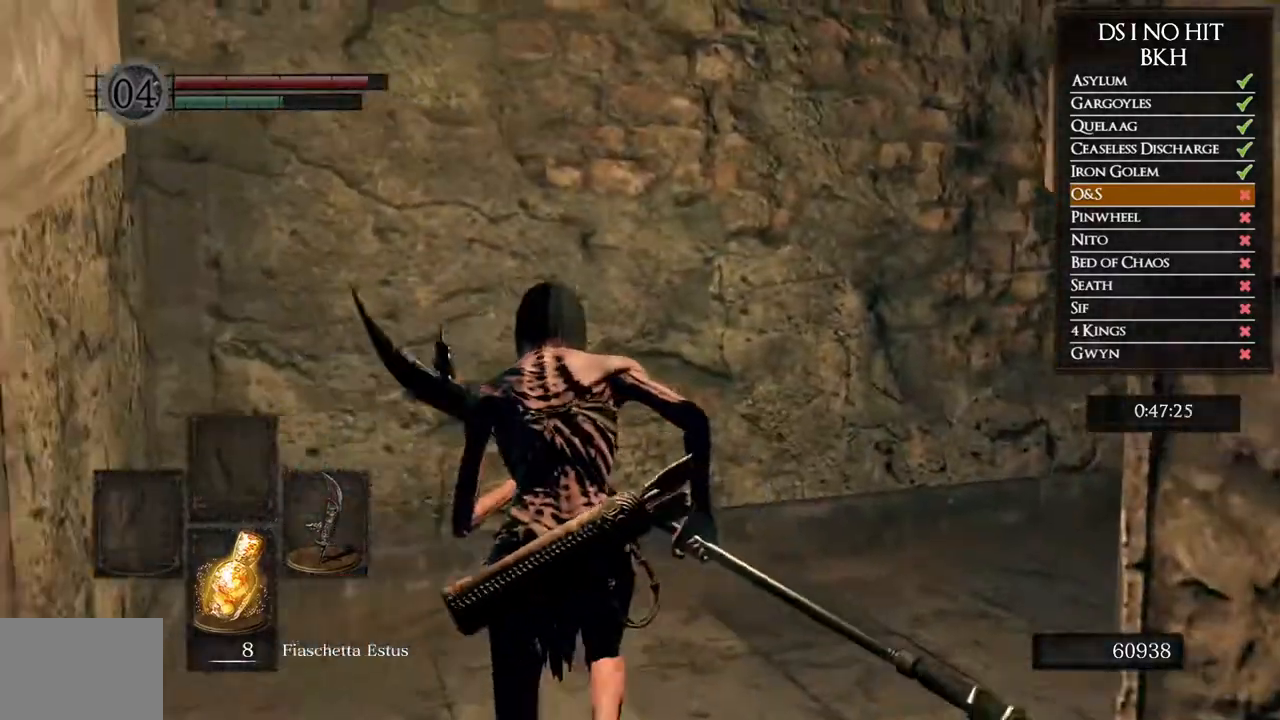
{"buttons": ["B"], "left_stick": "up-right", "right_stick": "center", "events": [[167, "left_stick", "up-right"]]}
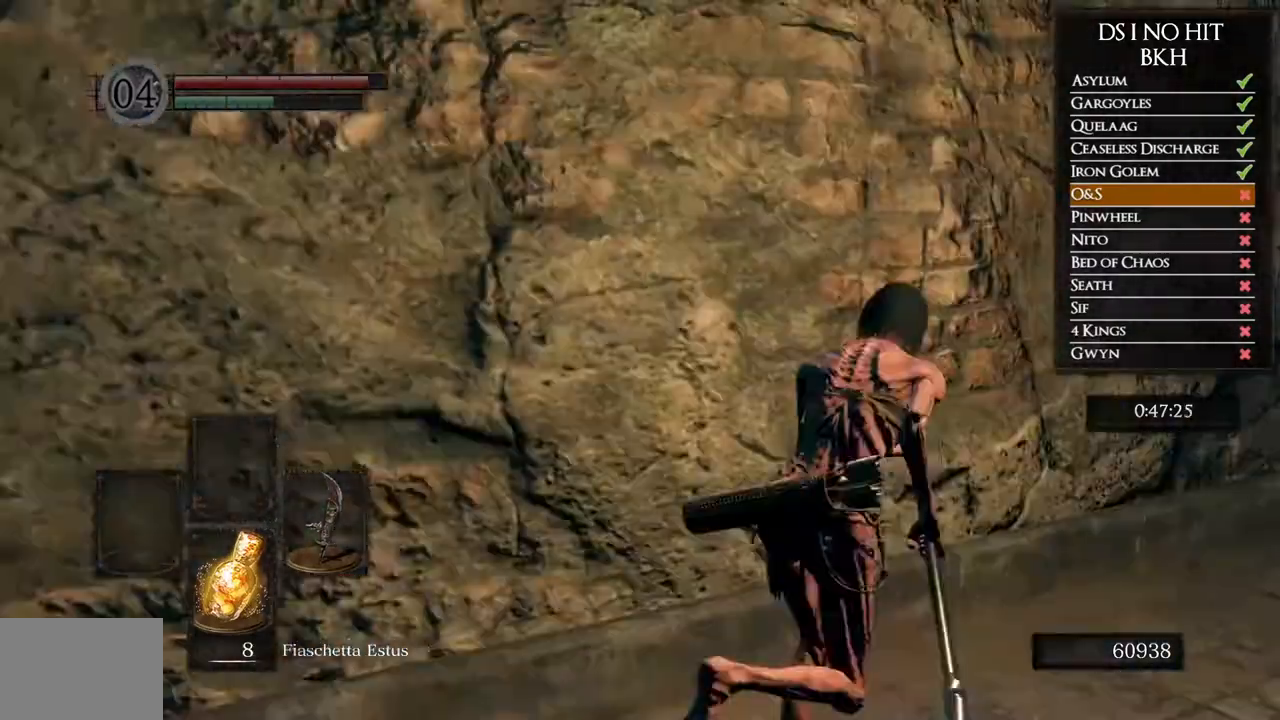
{"buttons": ["B"], "left_stick": "up-right", "right_stick": "center", "events": []}
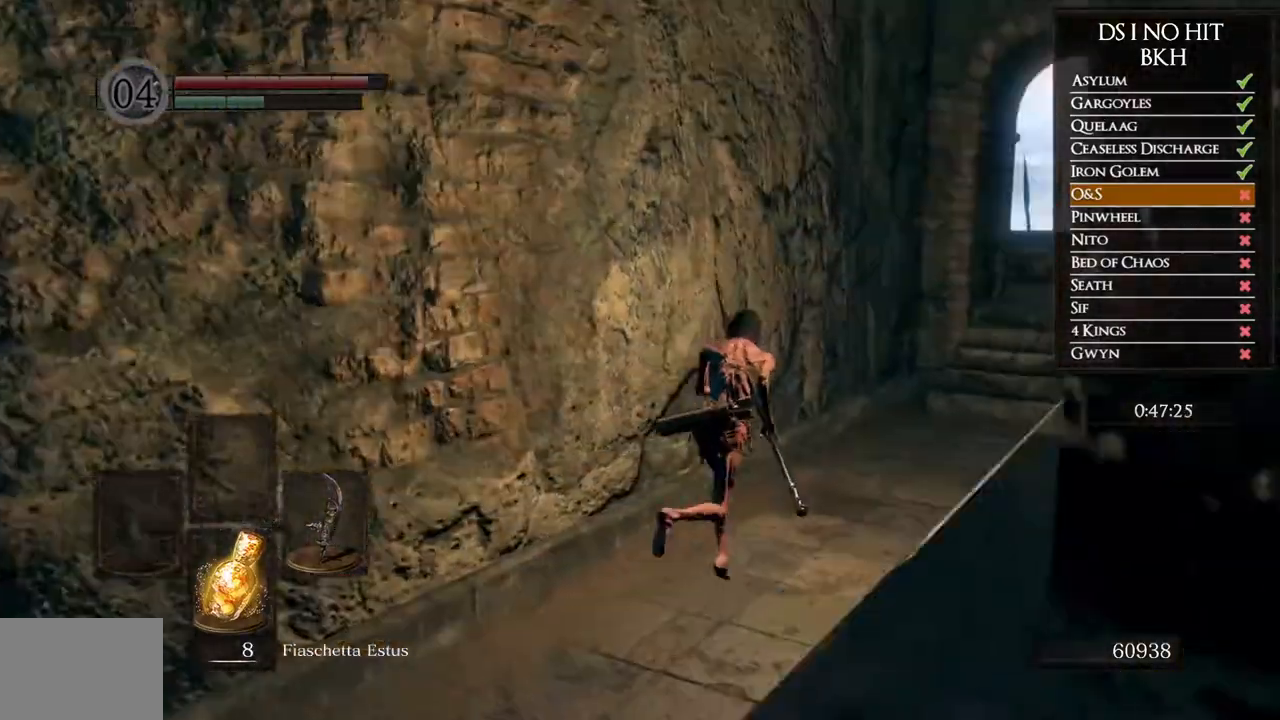
{"buttons": ["B"], "left_stick": "up-right", "right_stick": "center", "events": []}
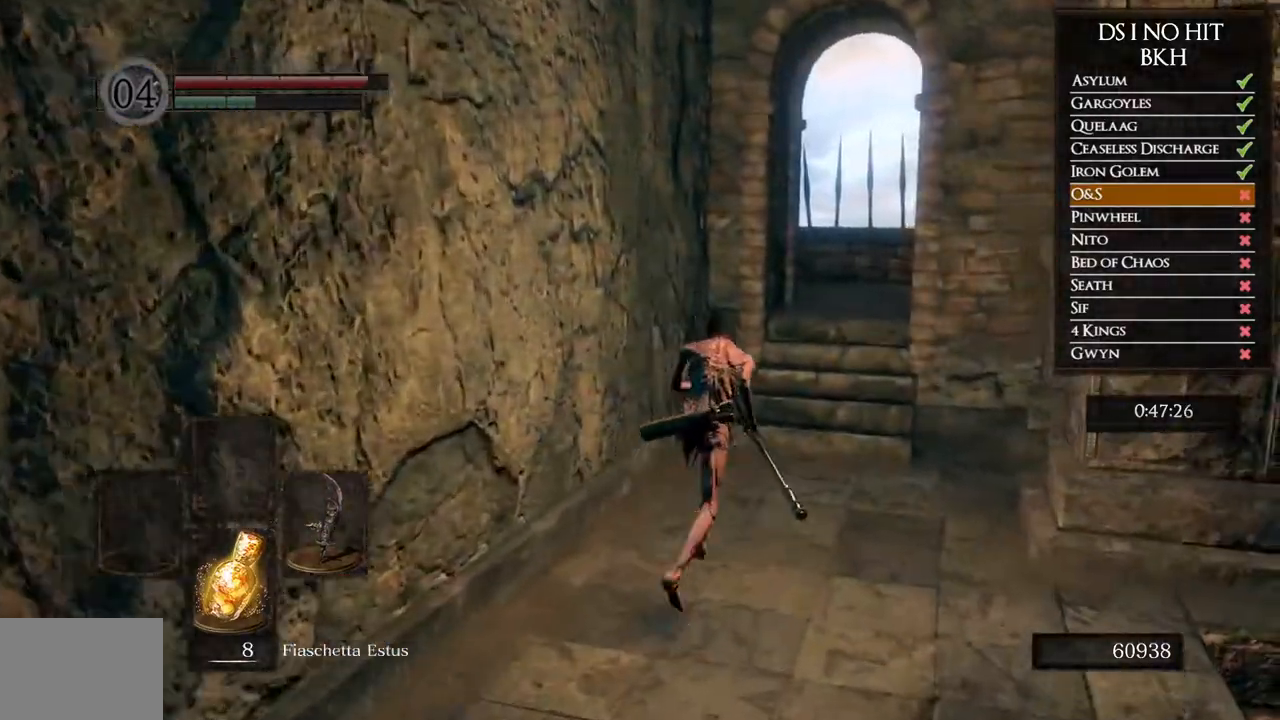
{"buttons": ["B"], "left_stick": "up", "right_stick": "center", "events": [[250, "left_stick", "up"]]}
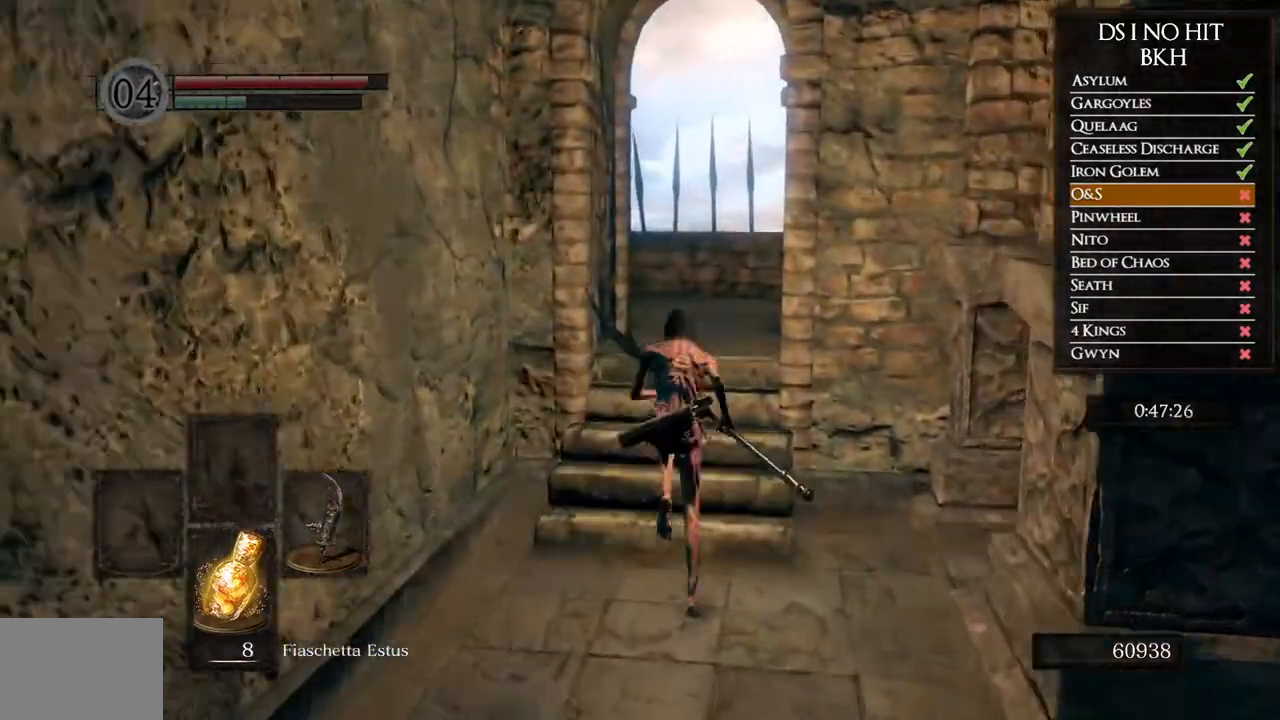
{"buttons": ["B"], "left_stick": "up", "right_stick": "center", "events": []}